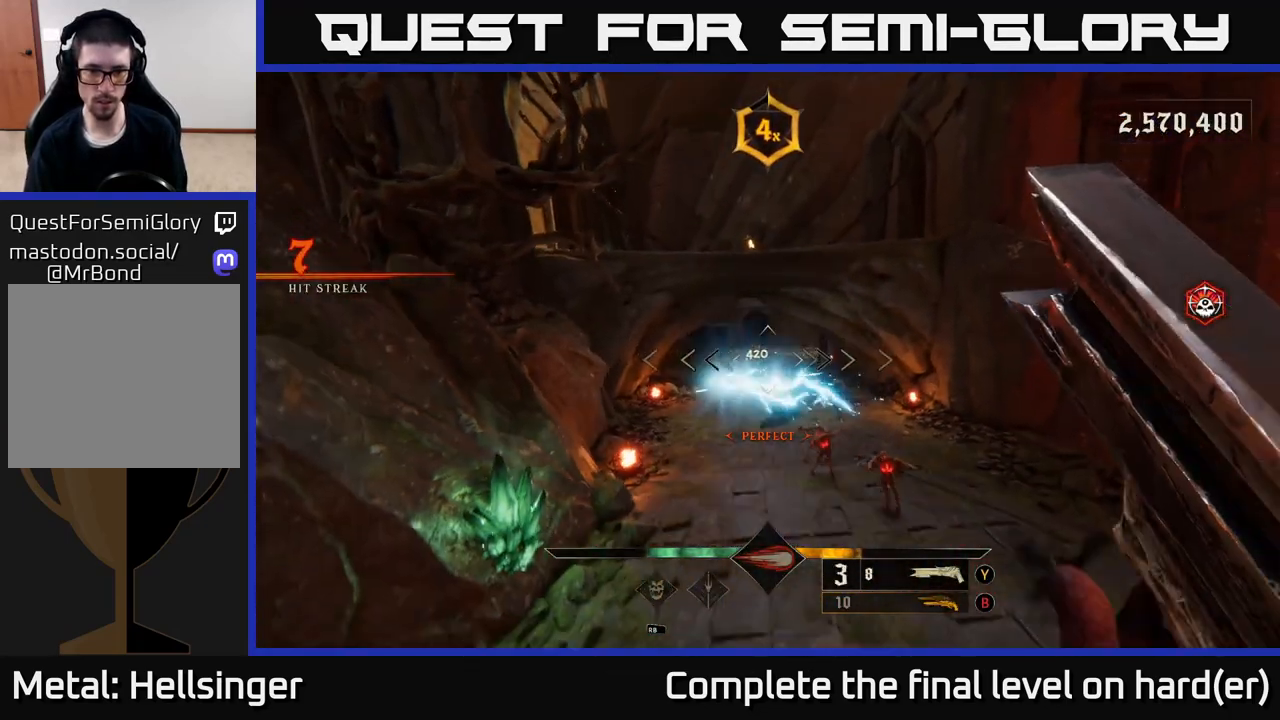
Gameplay with a controller (Xbox layout); each line is a JSON object with the inputs held at the frame after it. "events" lists button and stick changes between this image and that frame as [ms after this image, input, new state], when the widget could be followed in between.
{"buttons": [], "left_stick": "right", "right_stick": "up-left", "events": [[167, "right_stick", "right"], [300, "R2", "down"], [300, "right_stick", "center"], [383, "R2", "up"], [500, "right_stick", "up-left"]]}
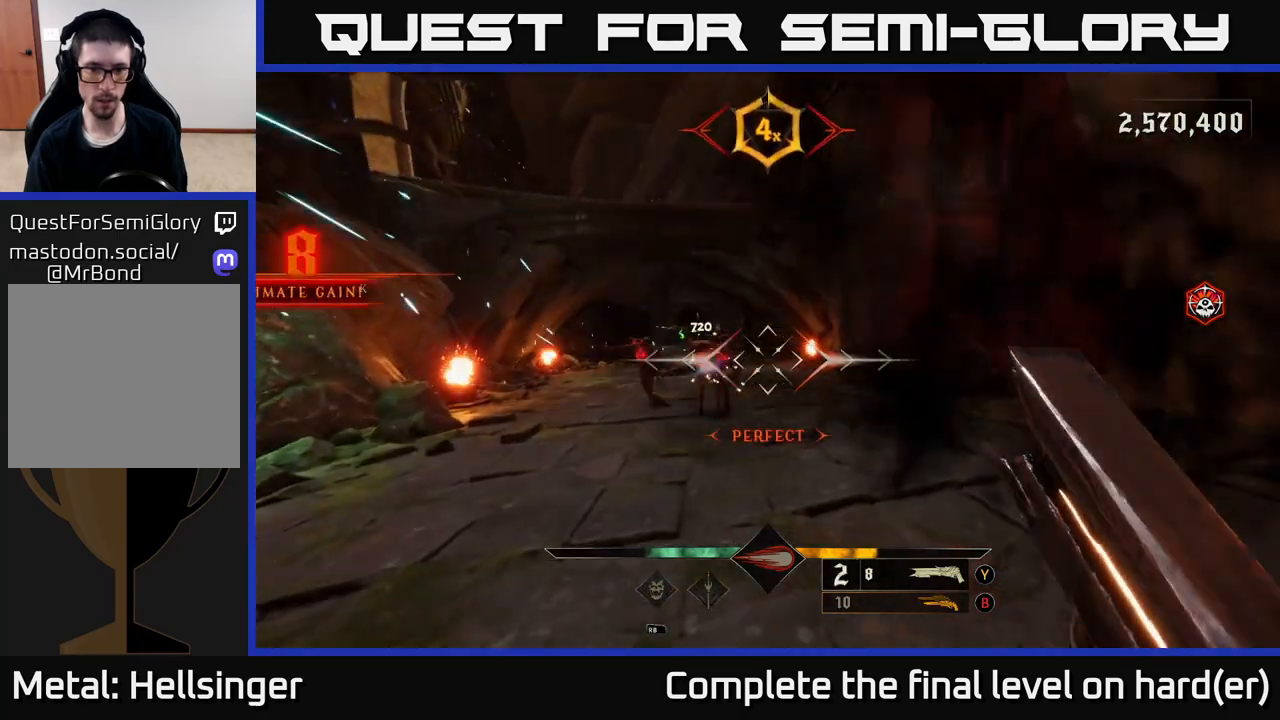
{"buttons": [], "left_stick": "left", "right_stick": "center", "events": [[150, "right_stick", "center"], [383, "left_stick", "left"]]}
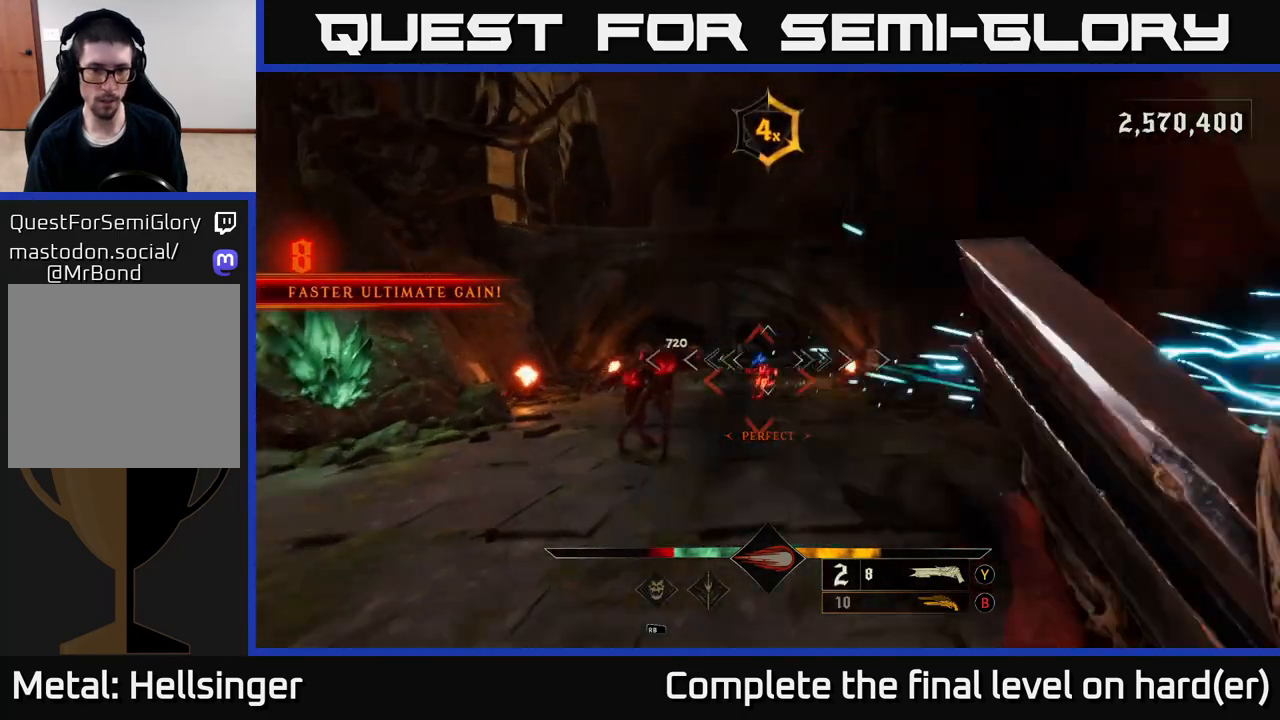
{"buttons": [], "left_stick": "center", "right_stick": "center", "events": [[267, "left_stick", "up-left"], [400, "left_stick", "center"]]}
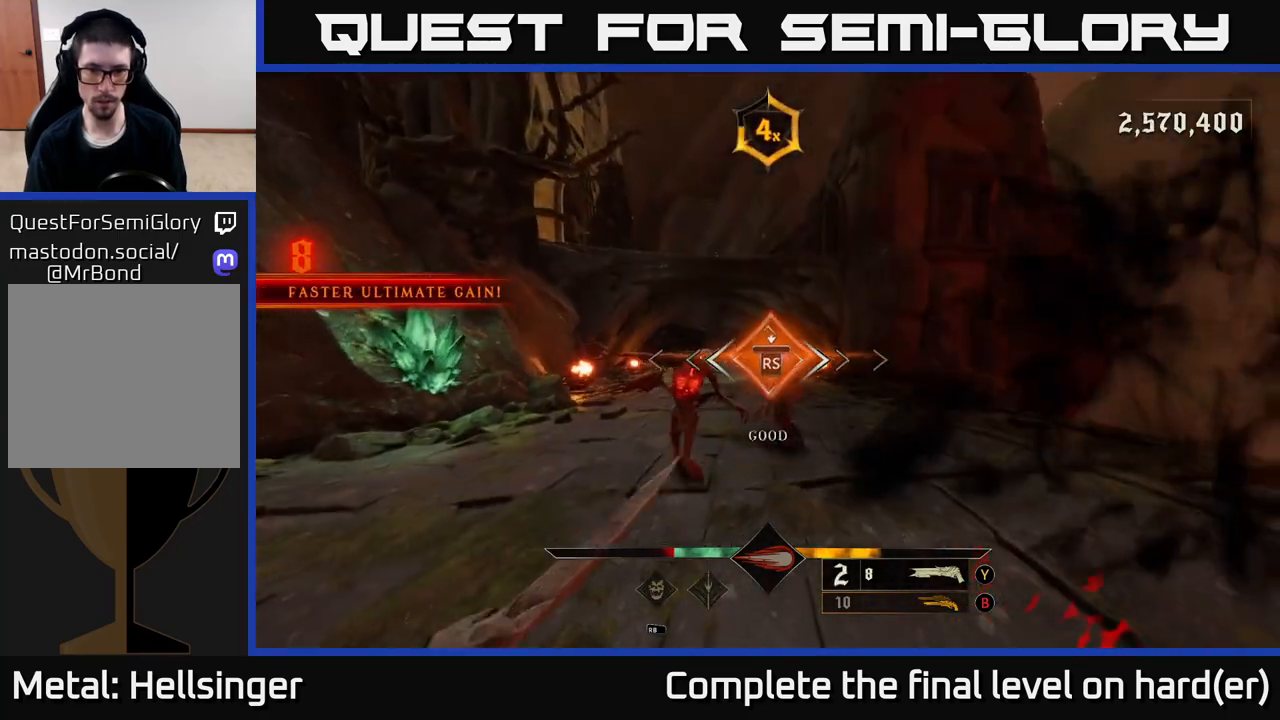
{"buttons": [], "left_stick": "up-left", "right_stick": "center", "events": [[200, "left_stick", "up"], [350, "left_stick", "up-left"]]}
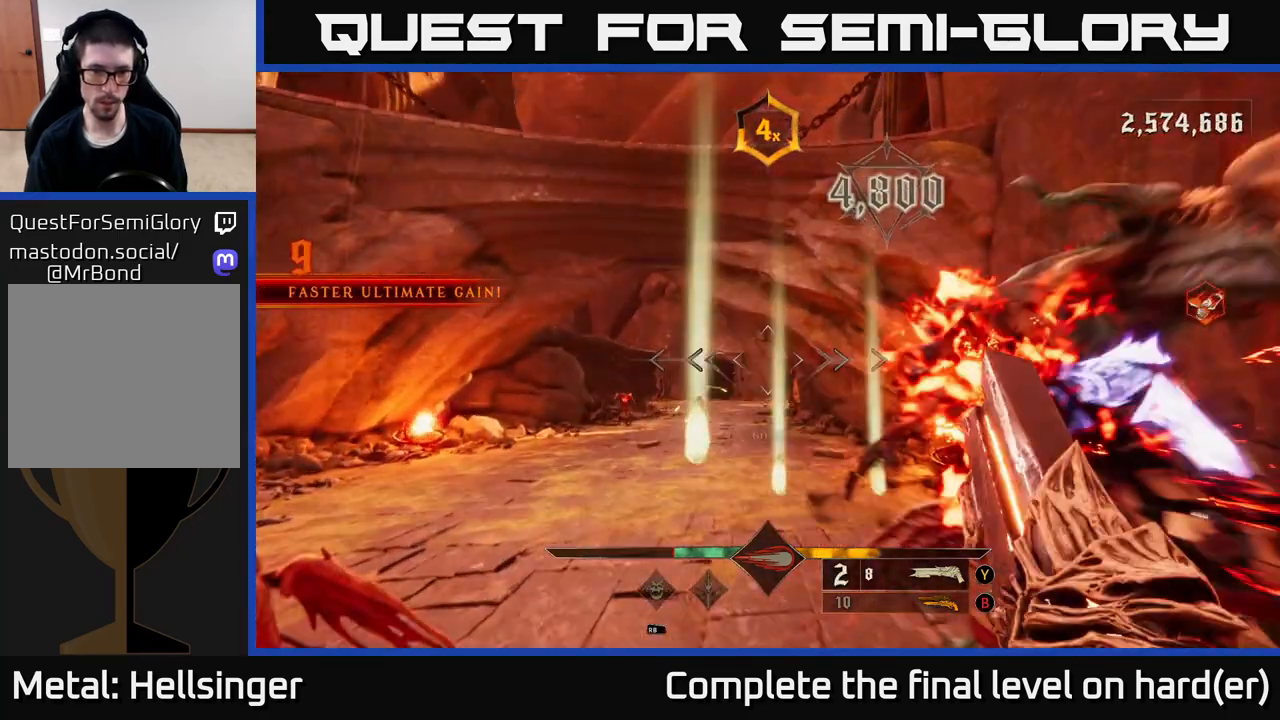
{"buttons": [], "left_stick": "up", "right_stick": "center", "events": [[133, "right_stick", "down-left"], [183, "left_stick", "up"], [200, "R2", "down"], [217, "right_stick", "center"], [233, "L2", "down"], [300, "R2", "up"], [417, "L2", "up"]]}
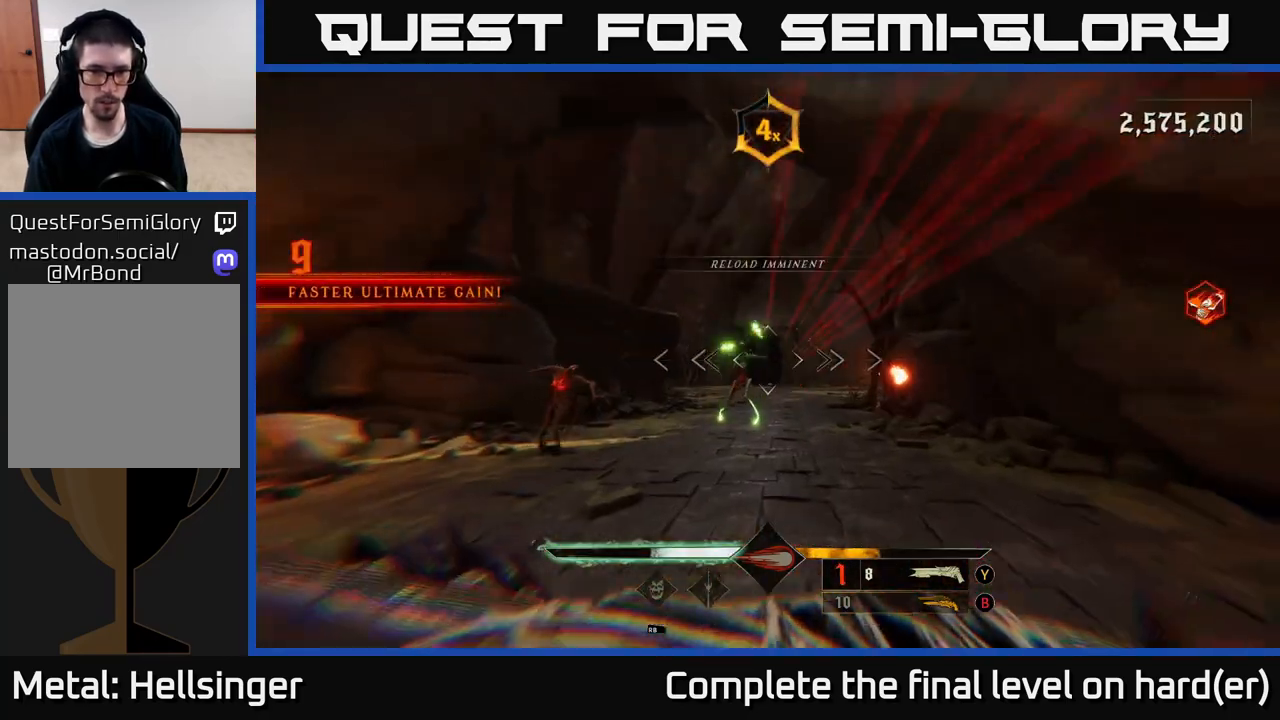
{"buttons": ["A", "X", "L2"], "left_stick": "up-right", "right_stick": "center", "events": [[300, "left_stick", "up-right"], [383, "A", "down"], [450, "L2", "down"], [467, "X", "down"]]}
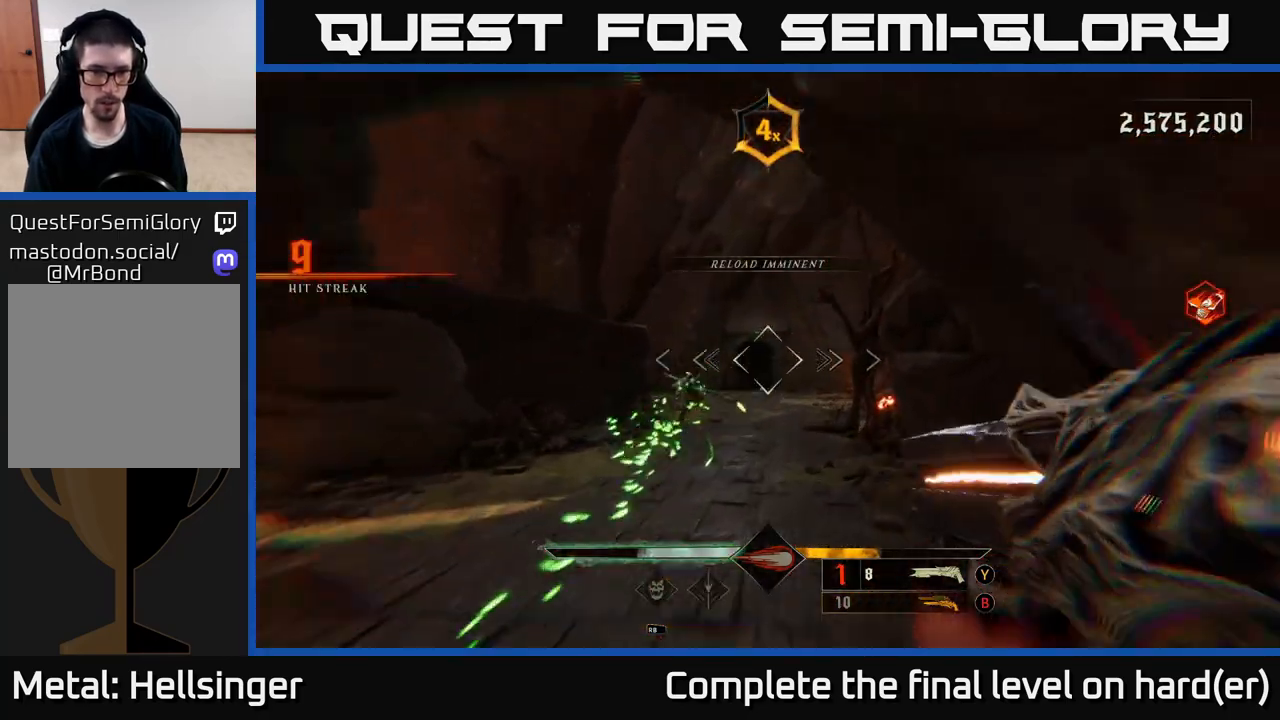
{"buttons": [], "left_stick": "up", "right_stick": "center", "events": [[50, "A", "up"], [67, "X", "up"], [100, "L2", "up"], [117, "left_stick", "up"], [250, "right_stick", "left"], [417, "right_stick", "center"]]}
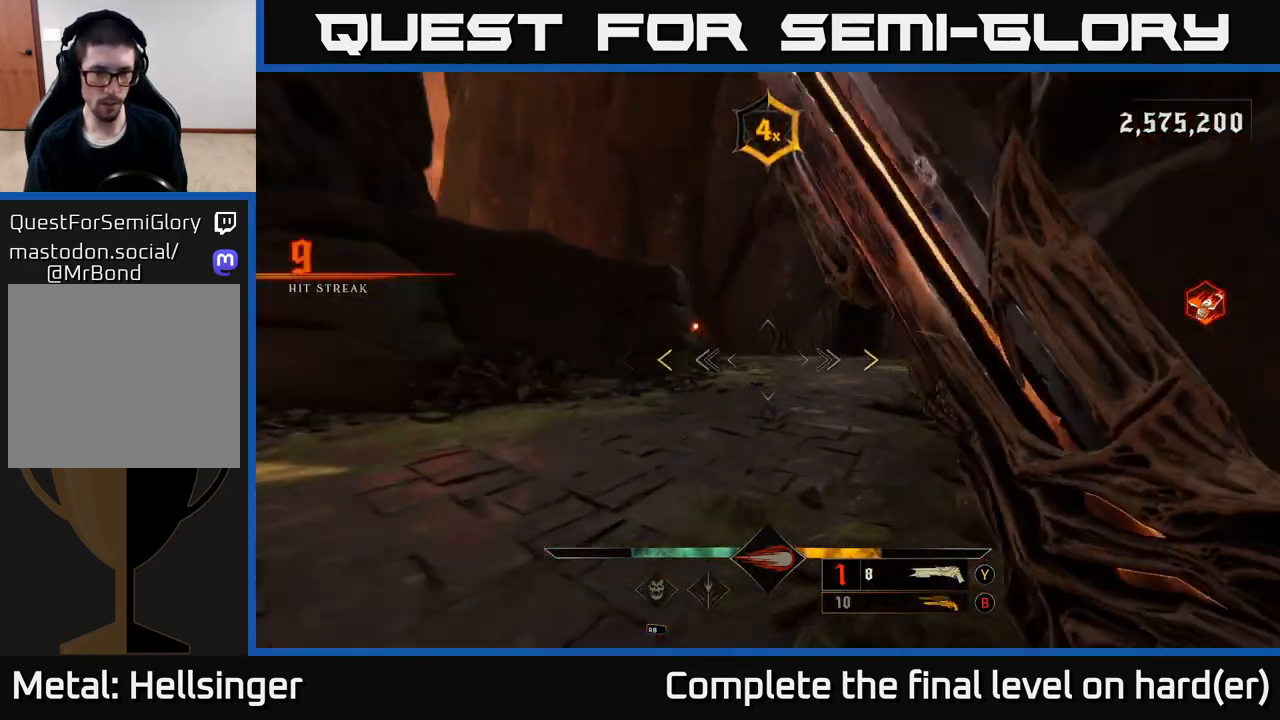
{"buttons": [], "left_stick": "up-right", "right_stick": "center", "events": [[17, "A", "down"], [200, "A", "up"], [500, "left_stick", "up-right"]]}
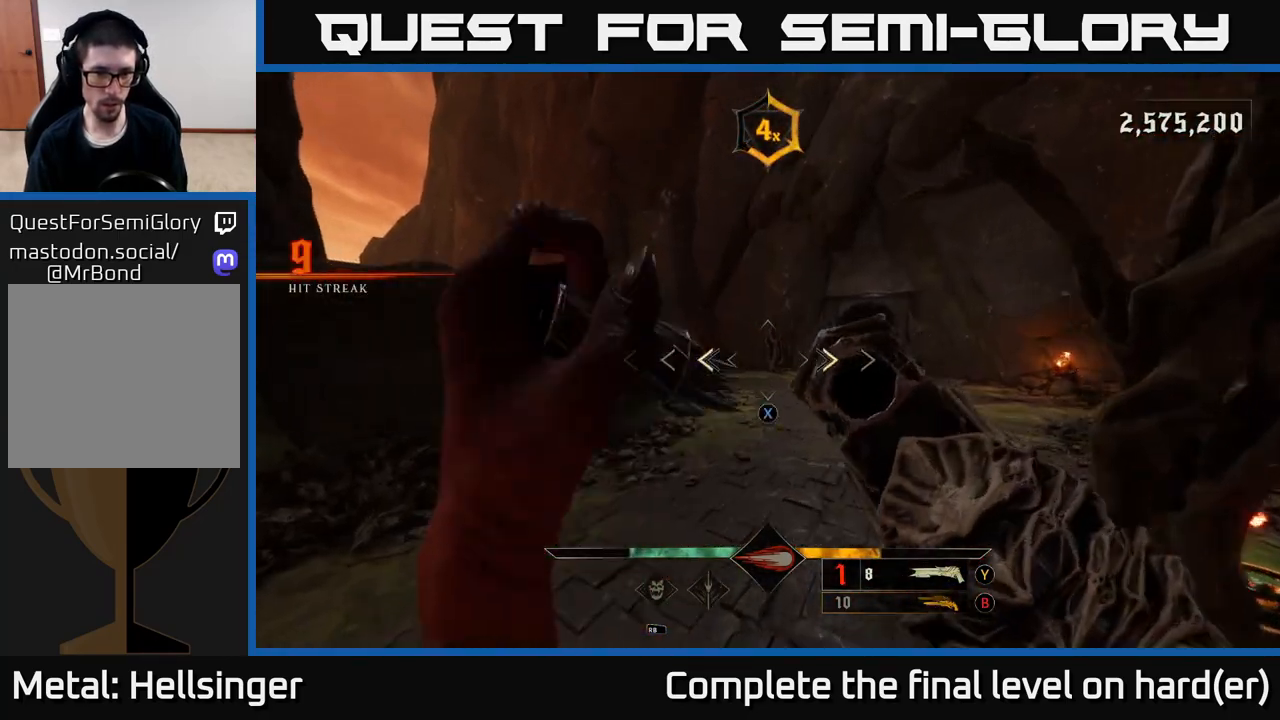
{"buttons": [], "left_stick": "down-right", "right_stick": "left", "events": [[33, "X", "down"], [100, "X", "up"], [233, "right_stick", "left"], [283, "left_stick", "center"], [383, "left_stick", "down-right"]]}
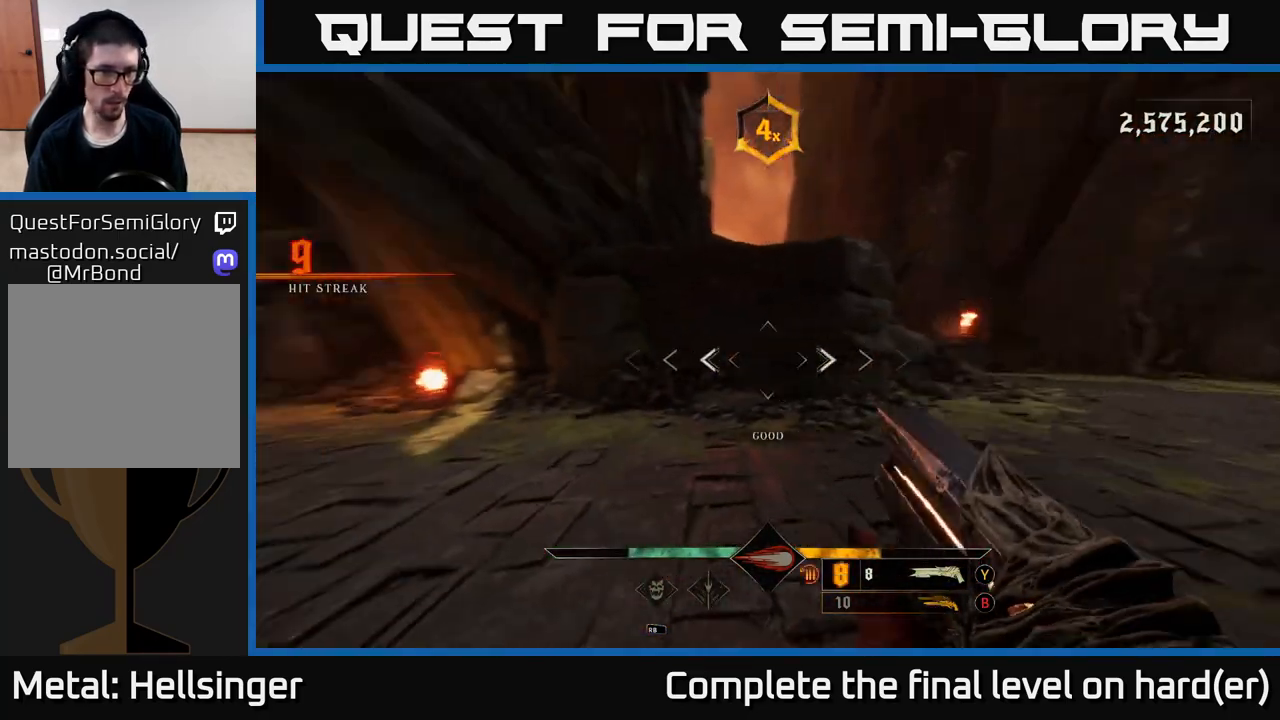
{"buttons": [], "left_stick": "down-right", "right_stick": "left", "events": [[33, "L2", "down"], [167, "L2", "up"]]}
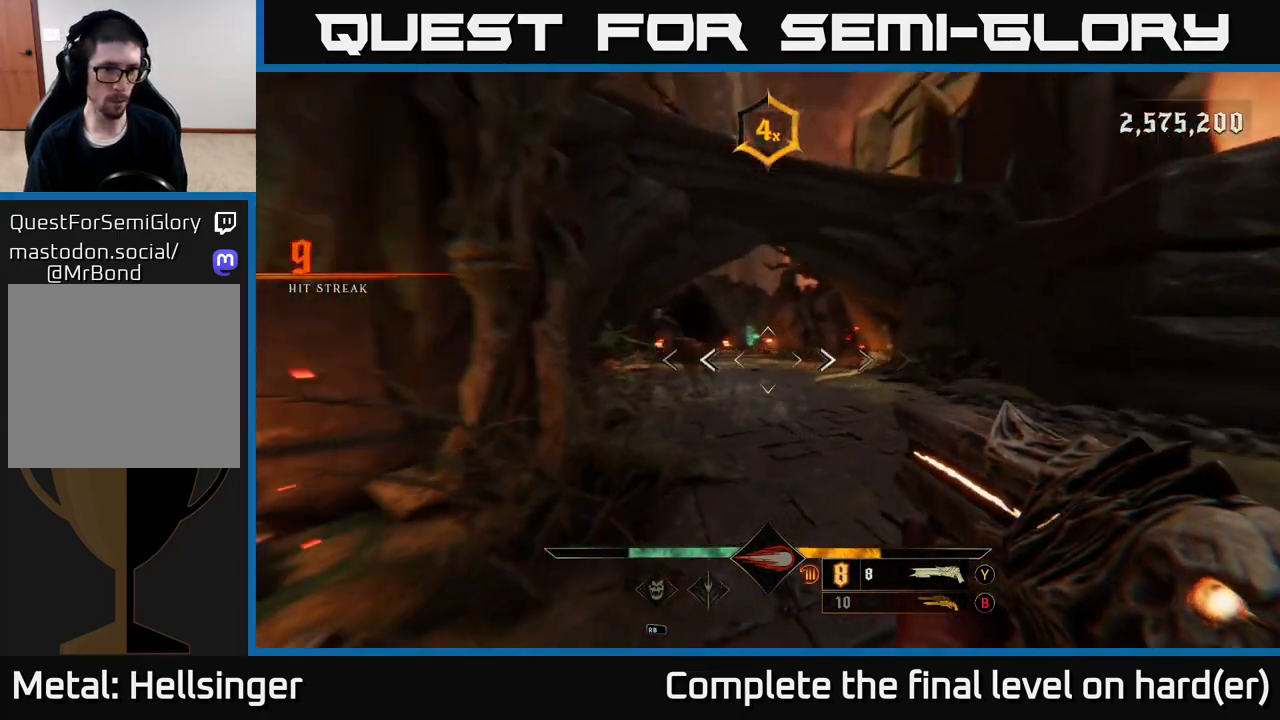
{"buttons": [], "left_stick": "right", "right_stick": "left", "events": [[100, "R2", "down"], [133, "L2", "down"], [133, "right_stick", "center"], [167, "R2", "up"], [250, "L2", "up"], [467, "left_stick", "right"], [467, "right_stick", "left"]]}
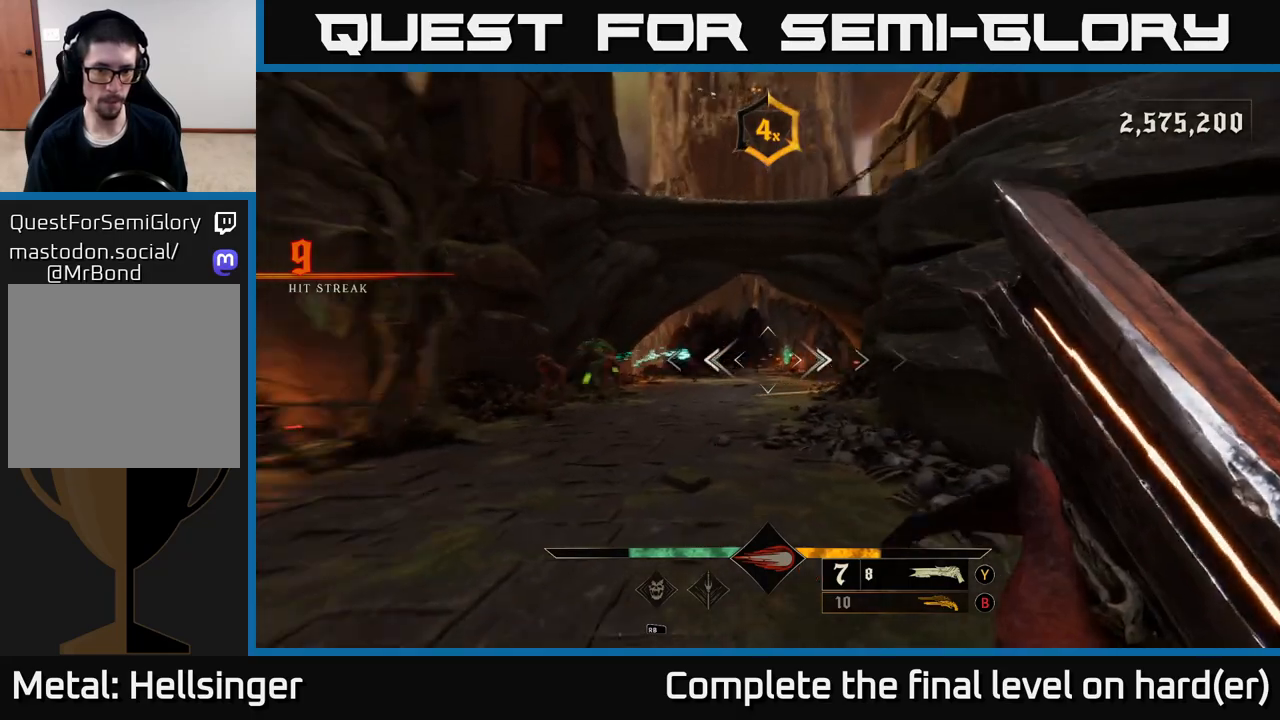
{"buttons": ["R2"], "left_stick": "down", "right_stick": "left", "events": [[83, "right_stick", "center"], [167, "left_stick", "up"], [317, "left_stick", "left"], [400, "right_stick", "left"], [500, "R2", "down"], [500, "left_stick", "down"]]}
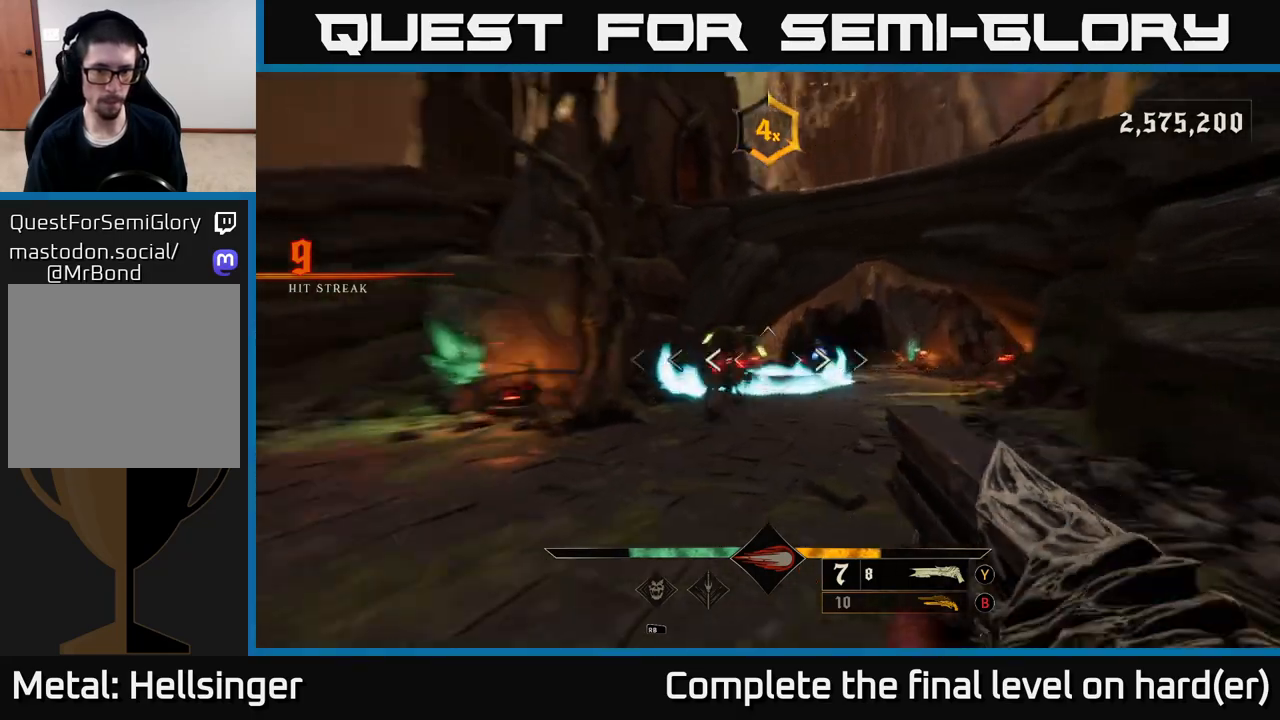
{"buttons": ["A"], "left_stick": "down", "right_stick": "center", "events": [[33, "L2", "down"], [33, "right_stick", "center"], [50, "R2", "up"], [167, "L2", "up"], [483, "A", "down"]]}
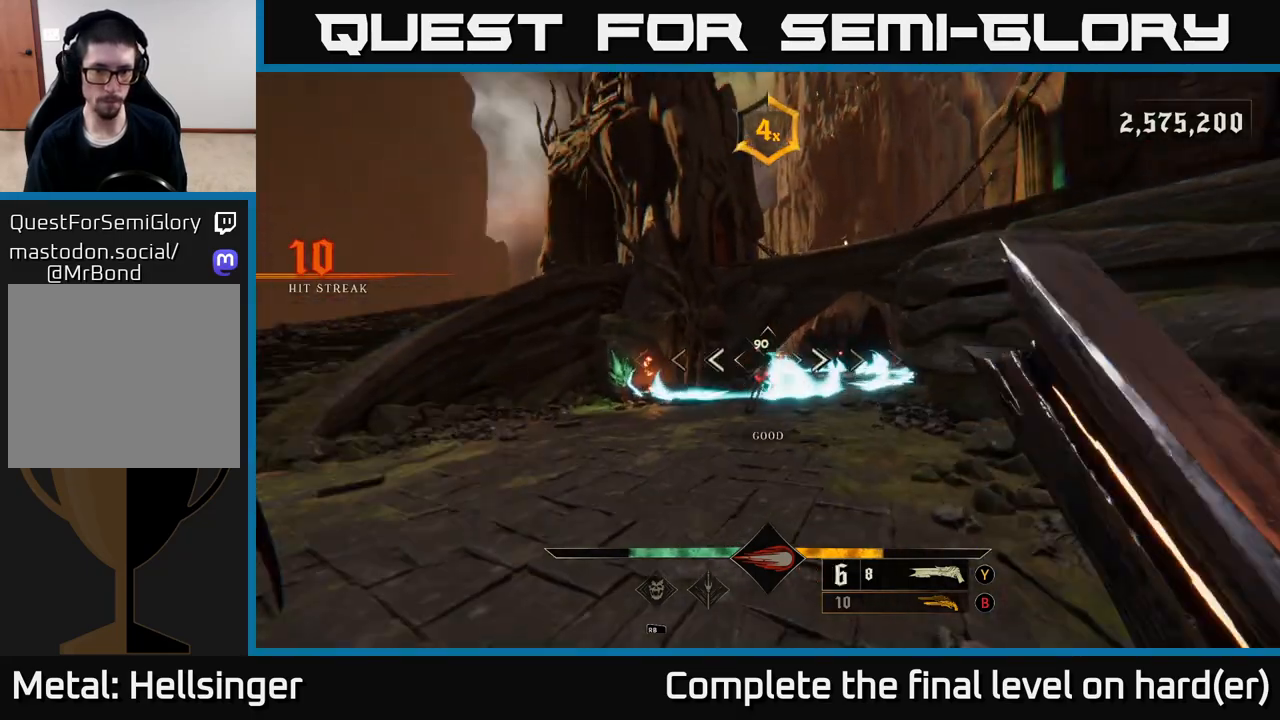
{"buttons": ["A", "L2", "R2"], "left_stick": "up", "right_stick": "center", "events": [[67, "A", "up"], [83, "left_stick", "up"], [217, "right_stick", "down"], [400, "R2", "down"], [417, "right_stick", "center"], [483, "A", "down"], [483, "L2", "down"]]}
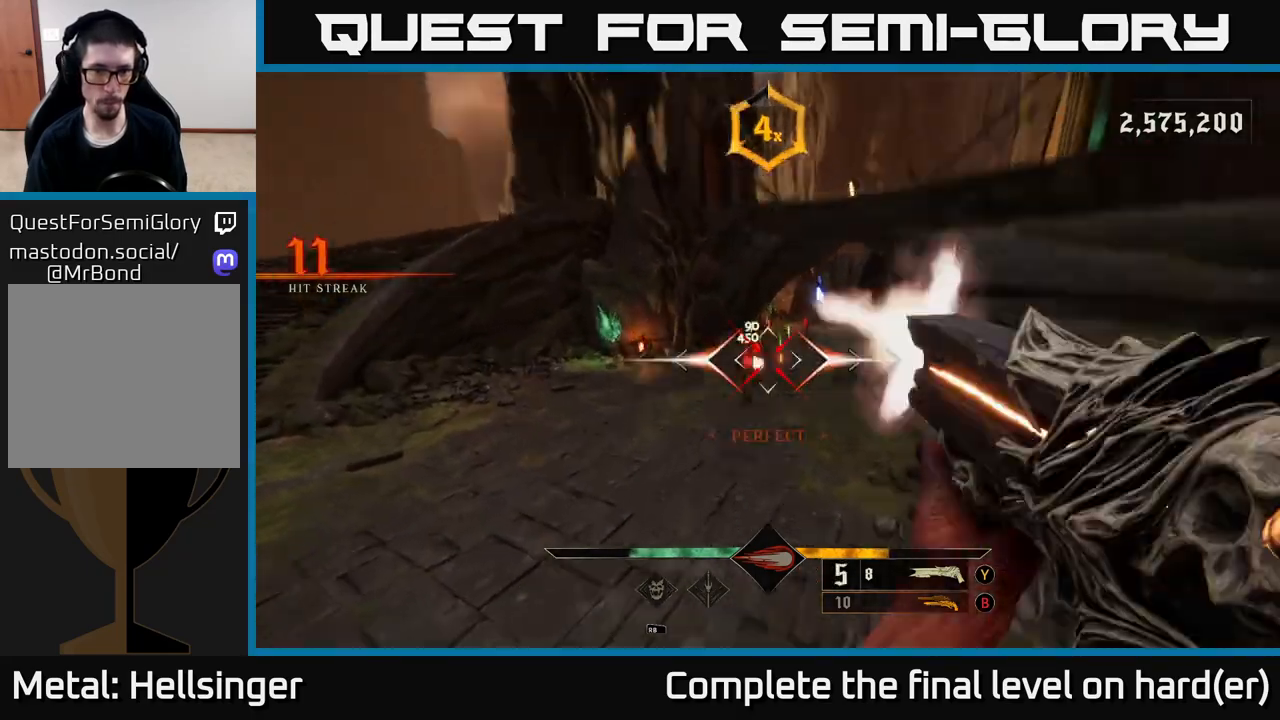
{"buttons": [], "left_stick": "down-left", "right_stick": "center", "events": [[83, "R2", "up"], [117, "L2", "up"], [133, "A", "up"], [167, "left_stick", "up-left"], [300, "A", "down"], [350, "left_stick", "down-left"], [400, "A", "up"]]}
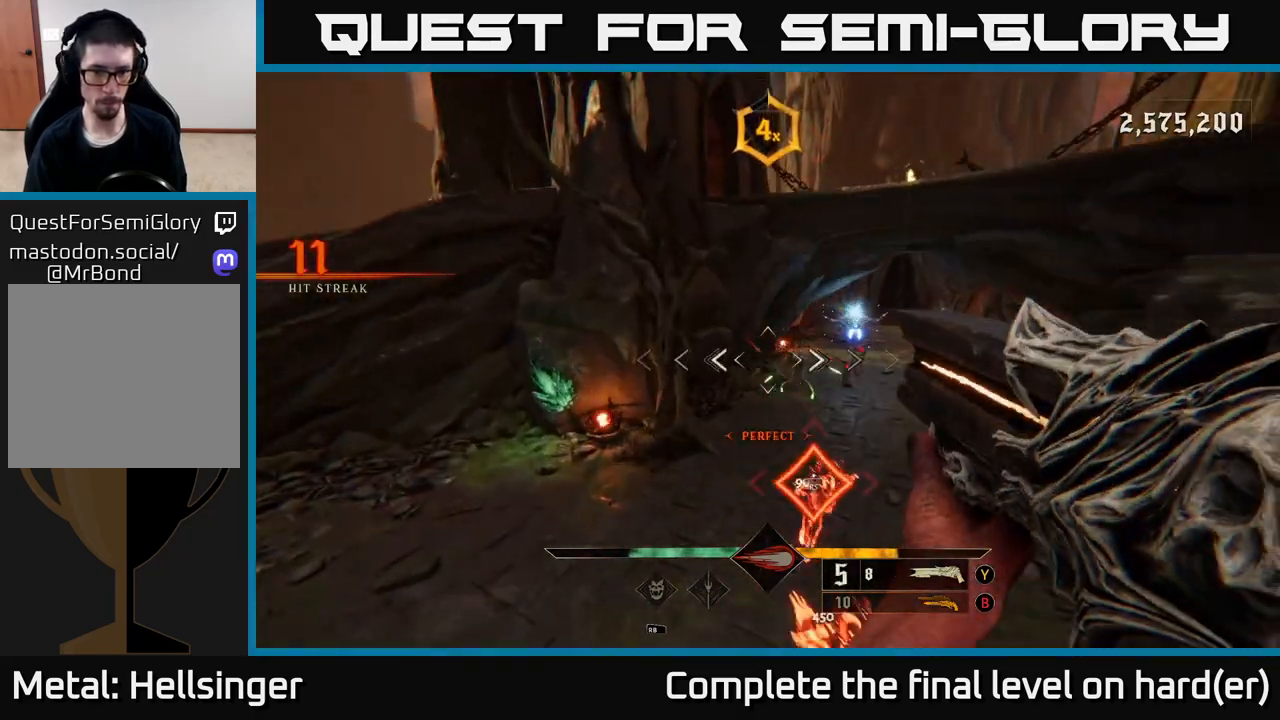
{"buttons": [], "left_stick": "center", "right_stick": "right", "events": [[50, "right_stick", "down-right"], [83, "left_stick", "down"], [233, "right_stick", "right"], [483, "left_stick", "center"]]}
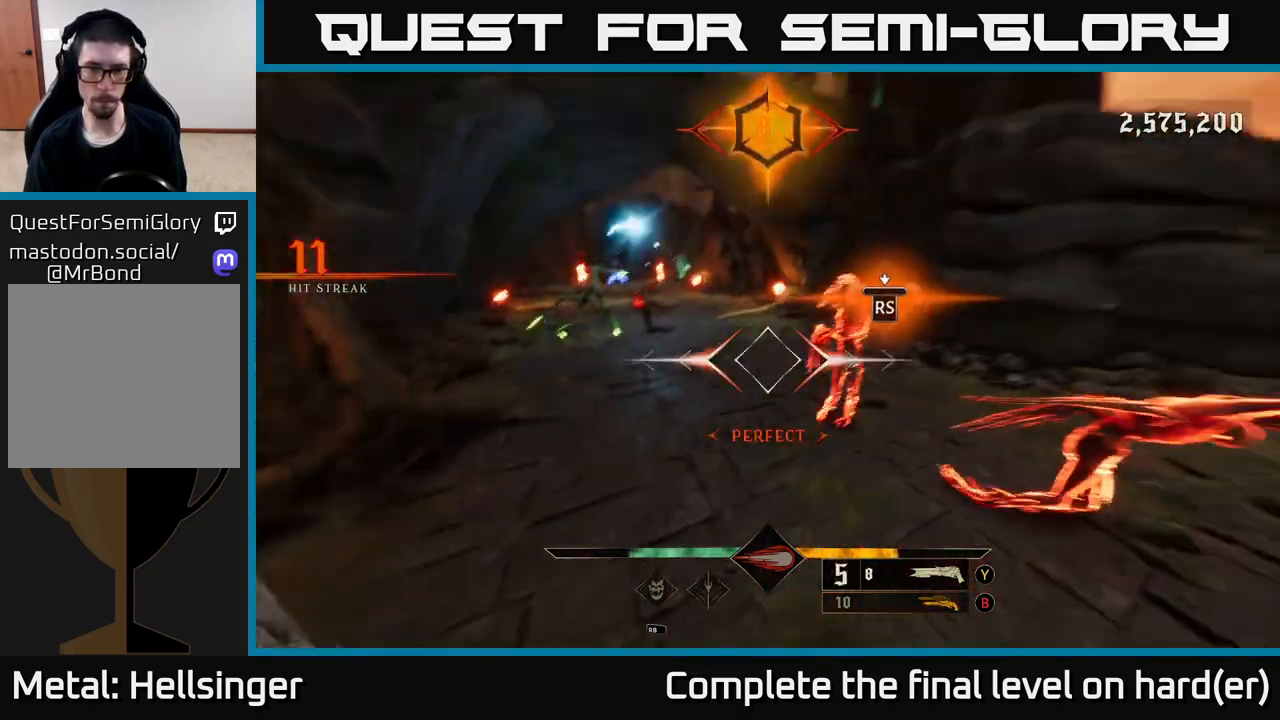
{"buttons": [], "left_stick": "down-right", "right_stick": "left", "events": [[100, "right_stick", "center"], [267, "right_stick", "left"], [283, "left_stick", "down-right"]]}
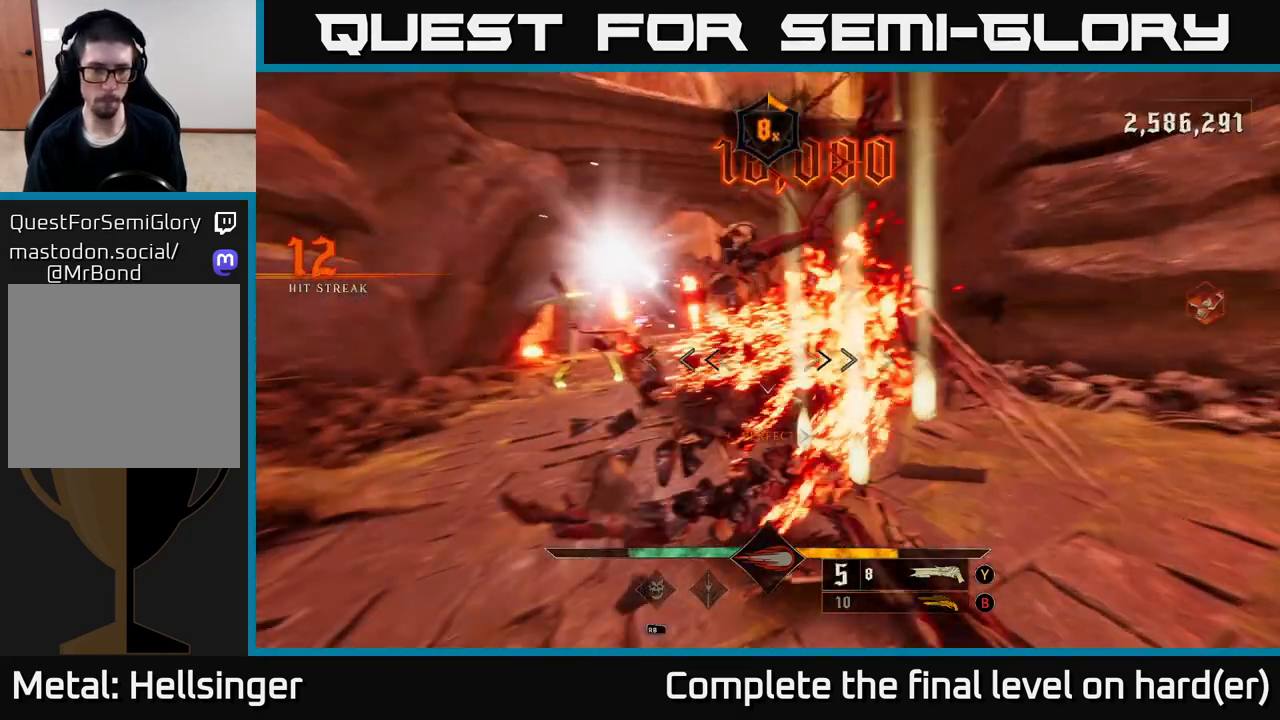
{"buttons": [], "left_stick": "down", "right_stick": "up", "events": [[33, "left_stick", "down"], [183, "right_stick", "center"], [233, "L2", "down"], [417, "L2", "up"], [500, "right_stick", "up"]]}
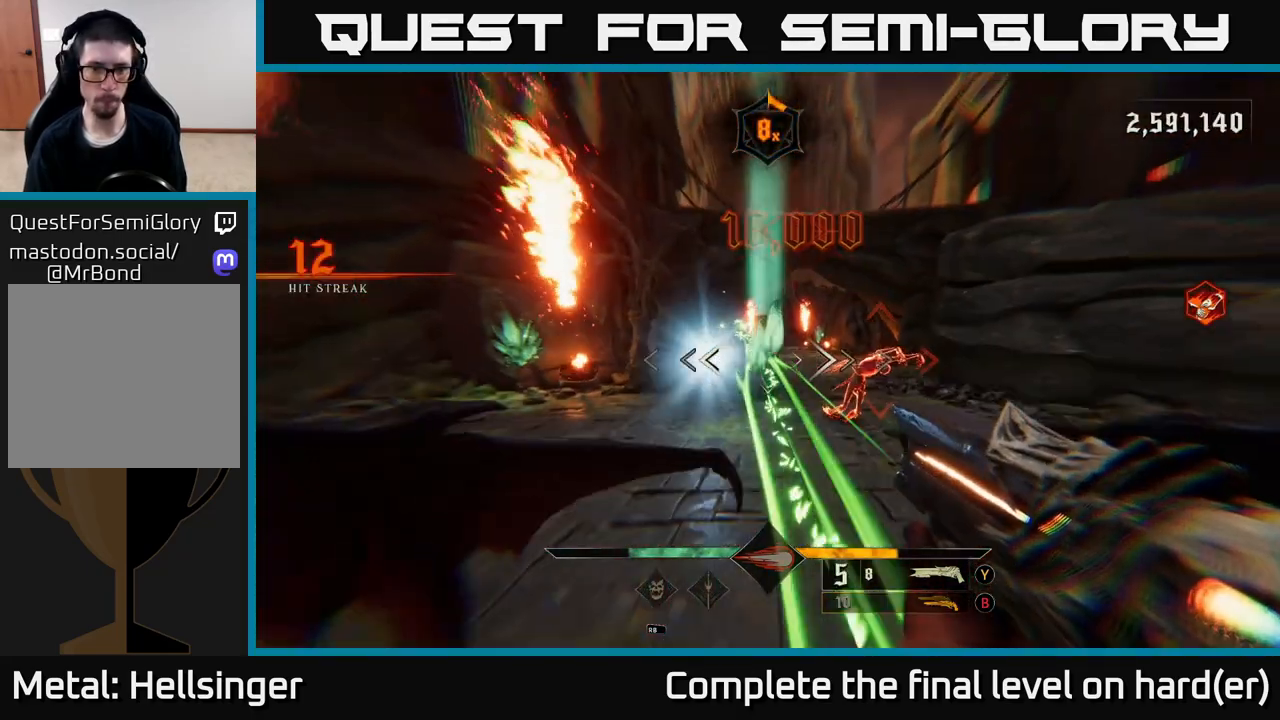
{"buttons": ["A"], "left_stick": "right", "right_stick": "center", "events": [[100, "right_stick", "center"], [150, "left_stick", "down-right"], [167, "right_stick", "left"], [217, "R2", "down"], [217, "right_stick", "center"], [267, "L2", "down"], [317, "R2", "up"], [383, "left_stick", "right"], [417, "L2", "up"], [433, "A", "down"]]}
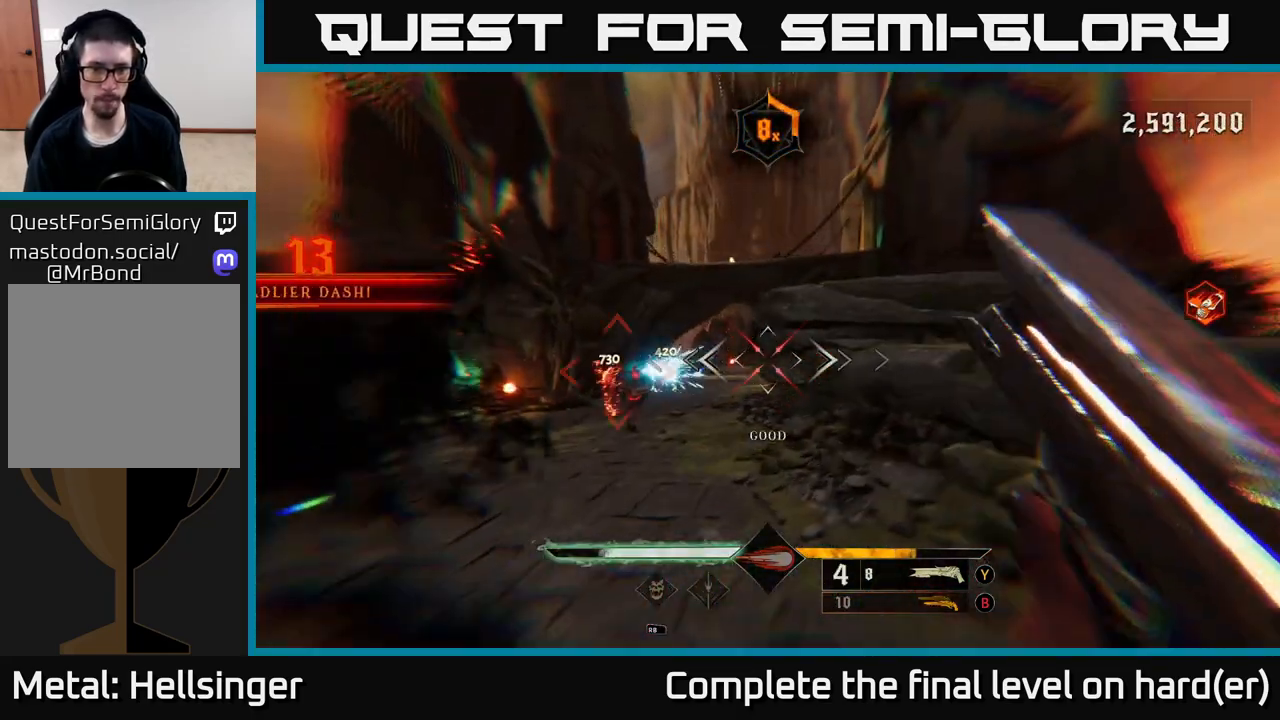
{"buttons": [], "left_stick": "up", "right_stick": "center", "events": [[17, "A", "up"], [67, "left_stick", "left"], [200, "right_stick", "left"], [317, "left_stick", "up"], [367, "right_stick", "center"]]}
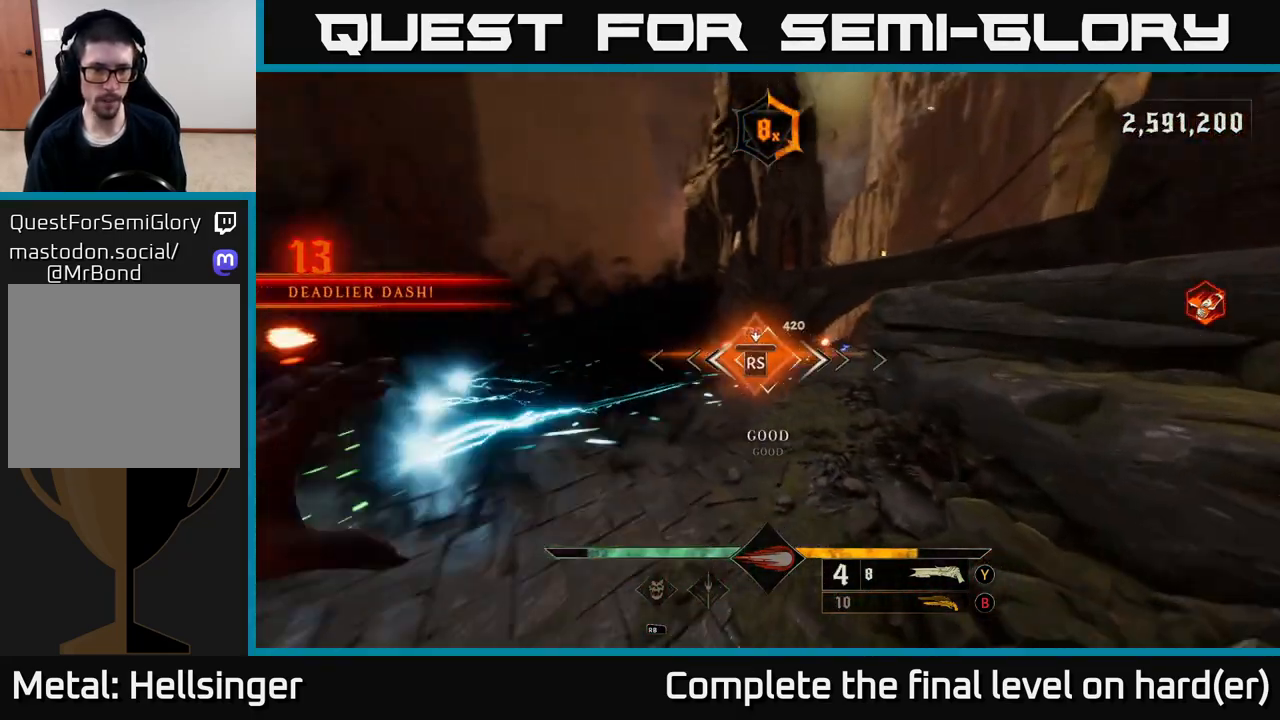
{"buttons": [], "left_stick": "left", "right_stick": "right", "events": [[17, "left_stick", "center"], [217, "left_stick", "up"], [300, "right_stick", "right"], [350, "left_stick", "left"]]}
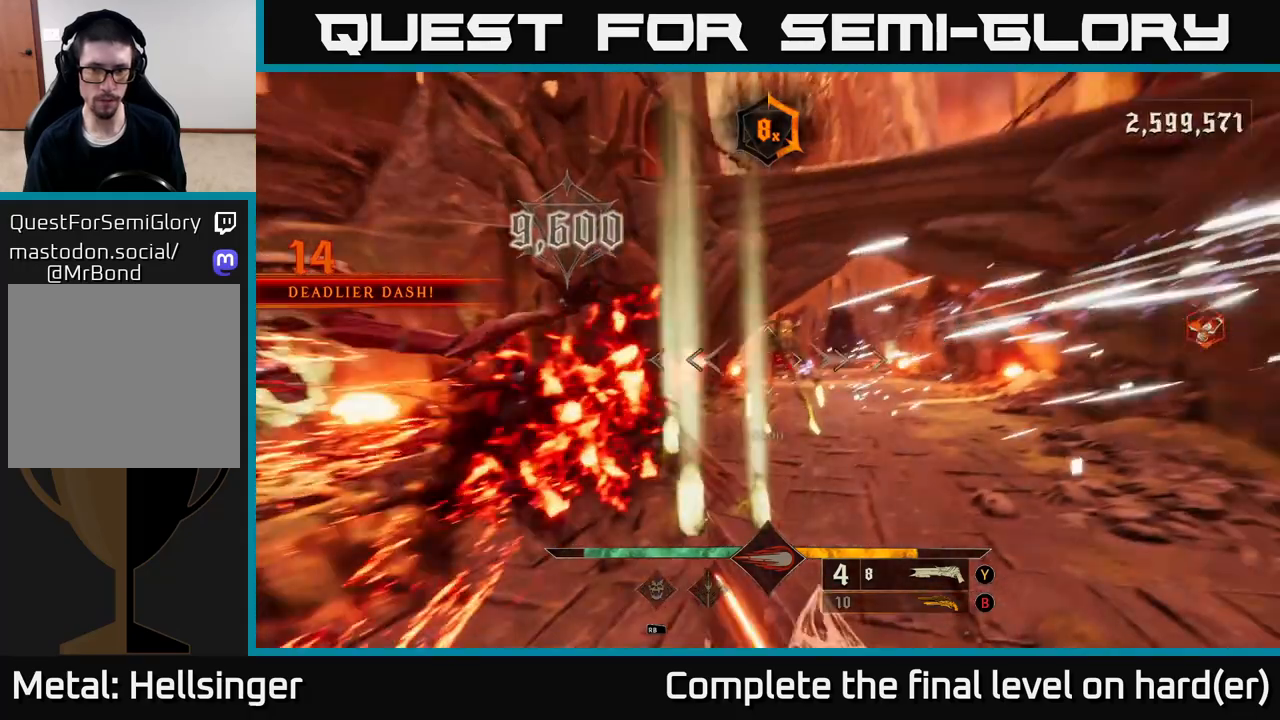
{"buttons": [], "left_stick": "down", "right_stick": "center", "events": [[33, "right_stick", "center"], [183, "right_stick", "right"], [200, "R2", "down"], [217, "L2", "down"], [233, "left_stick", "down-left"], [283, "R2", "up"], [333, "right_stick", "center"], [350, "L2", "up"], [383, "left_stick", "down"]]}
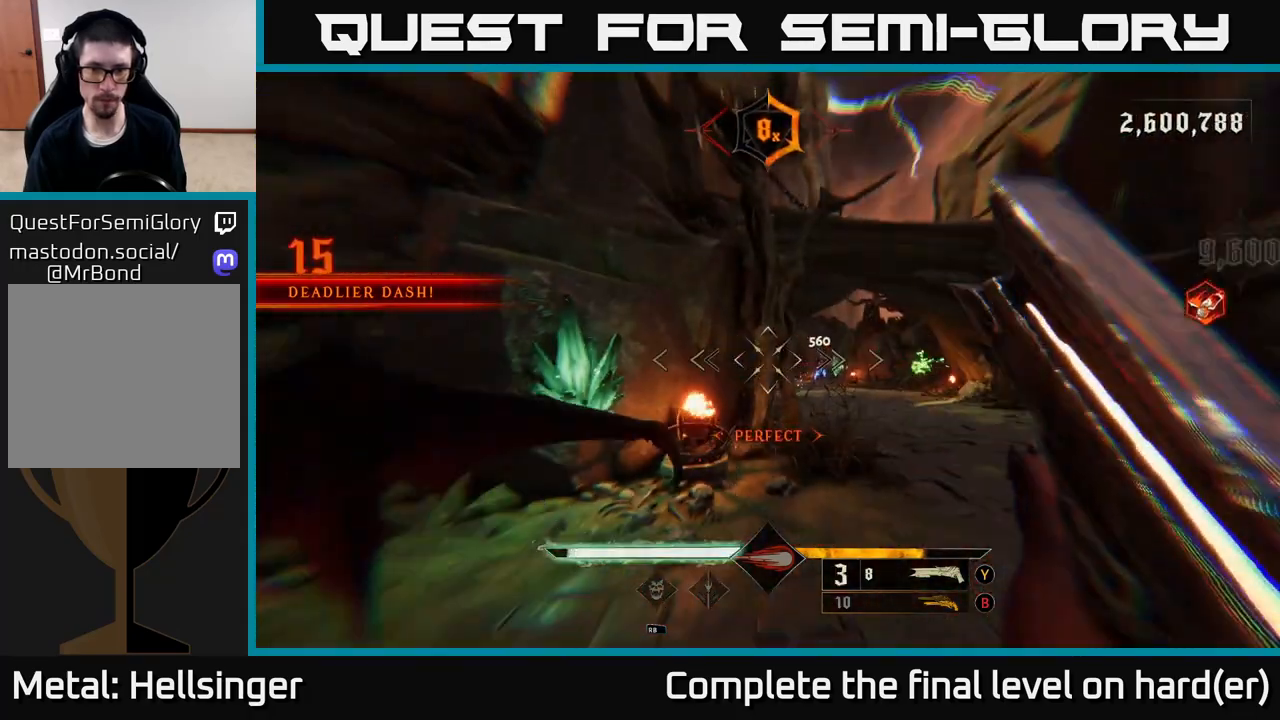
{"buttons": [], "left_stick": "right", "right_stick": "right", "events": [[67, "left_stick", "down-right"], [200, "left_stick", "right"], [483, "right_stick", "right"]]}
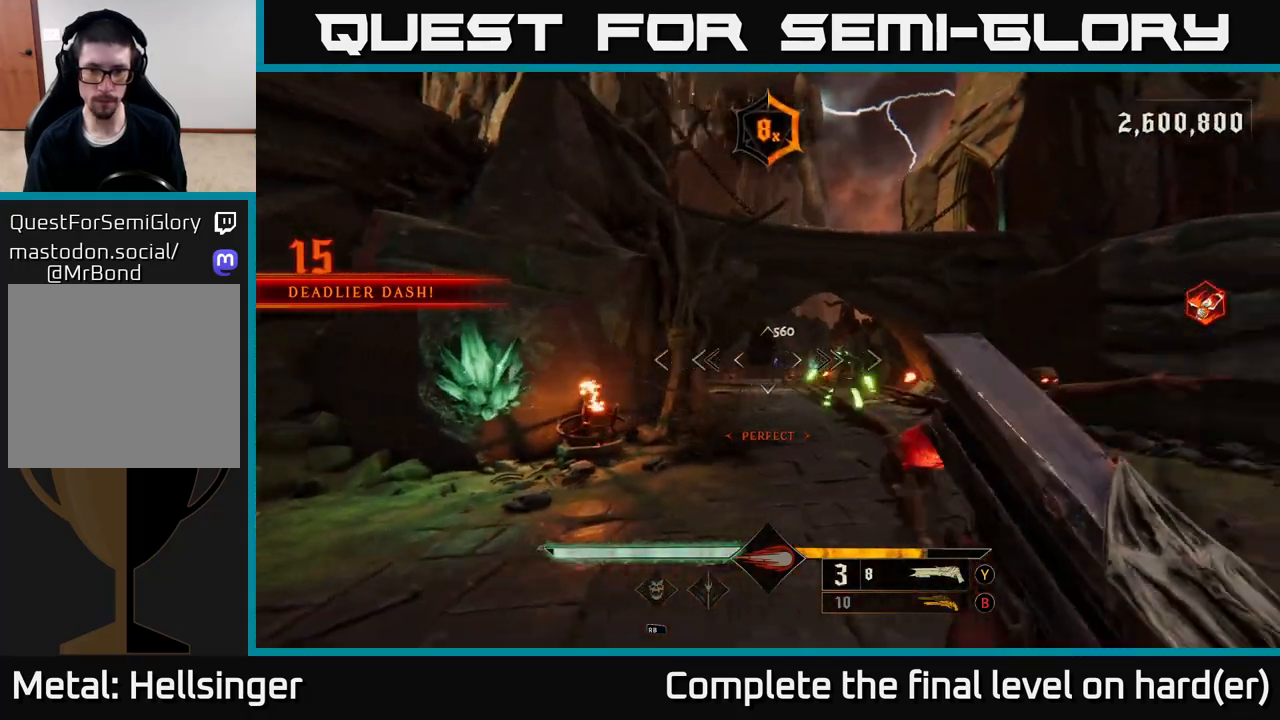
{"buttons": [], "left_stick": "right", "right_stick": "center", "events": [[117, "right_stick", "center"], [150, "R2", "down"], [183, "L2", "down"], [233, "R2", "up"], [333, "L2", "up"]]}
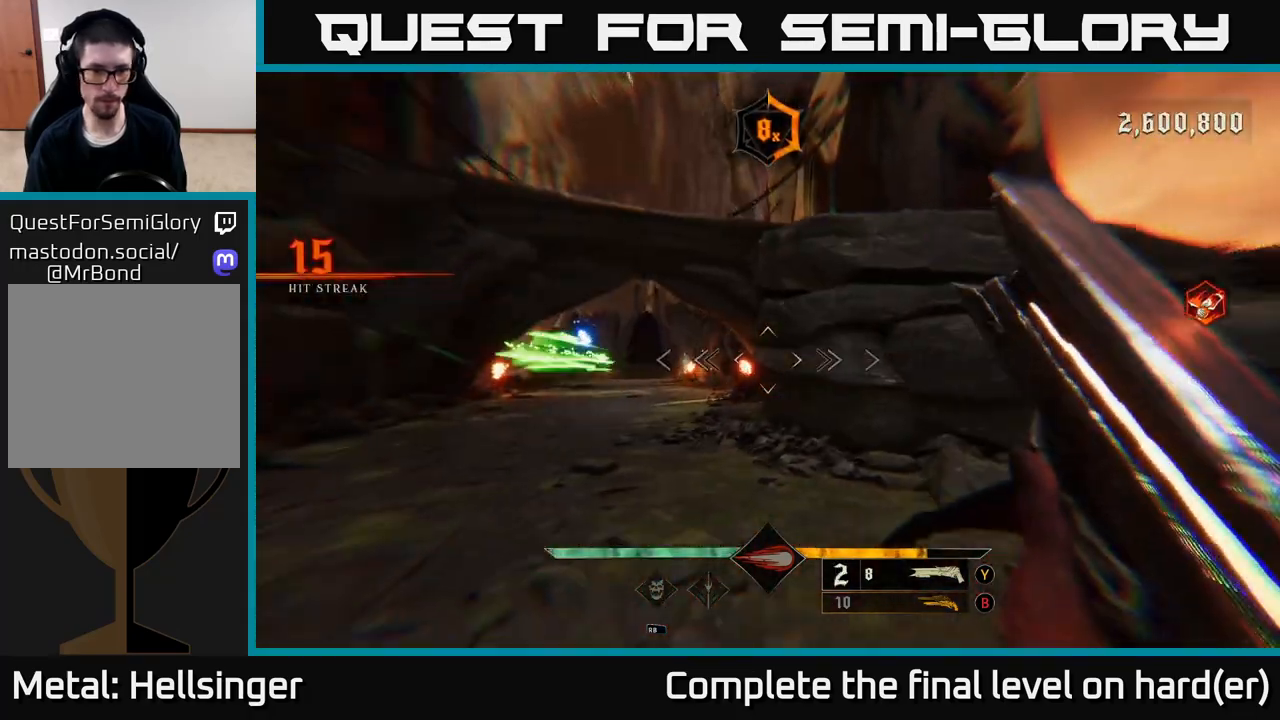
{"buttons": [], "left_stick": "down", "right_stick": "left", "events": [[50, "right_stick", "left"], [233, "left_stick", "down"]]}
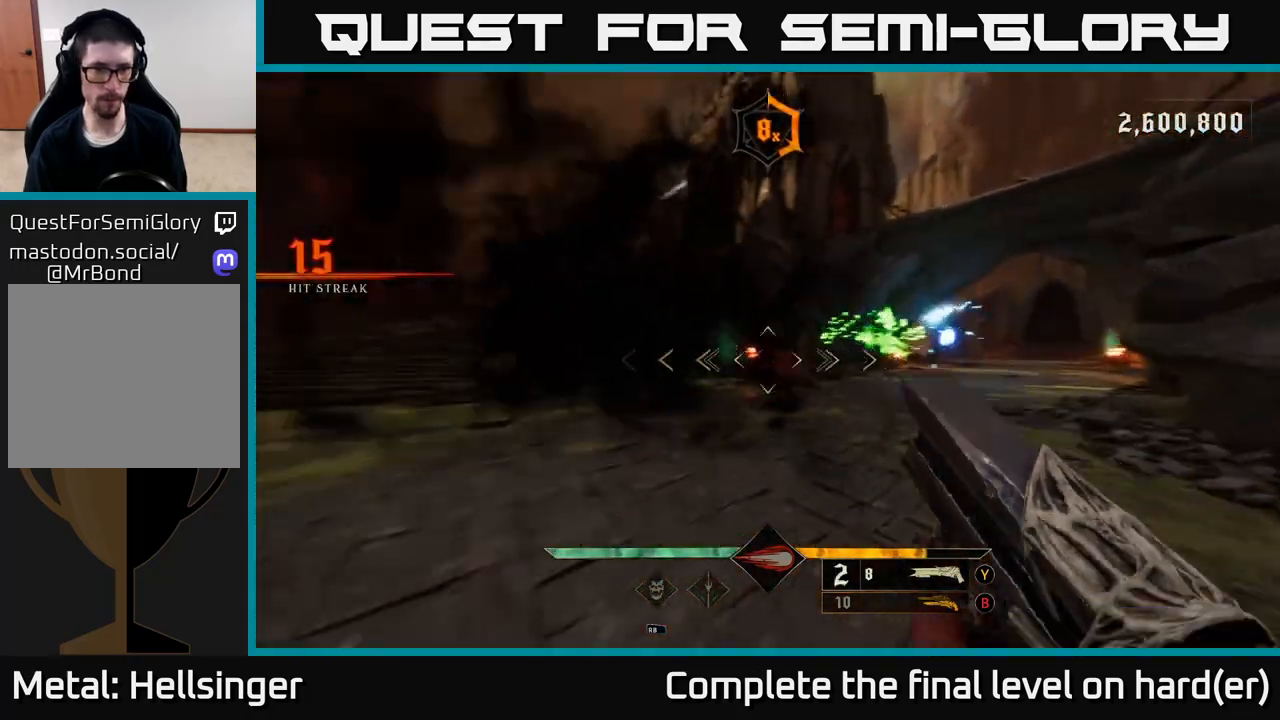
{"buttons": [], "left_stick": "center", "right_stick": "center", "events": [[50, "left_stick", "down-right"], [83, "right_stick", "right"], [133, "R2", "down"], [167, "right_stick", "center"], [217, "L2", "down"], [217, "R2", "up"], [350, "L2", "up"], [417, "left_stick", "center"]]}
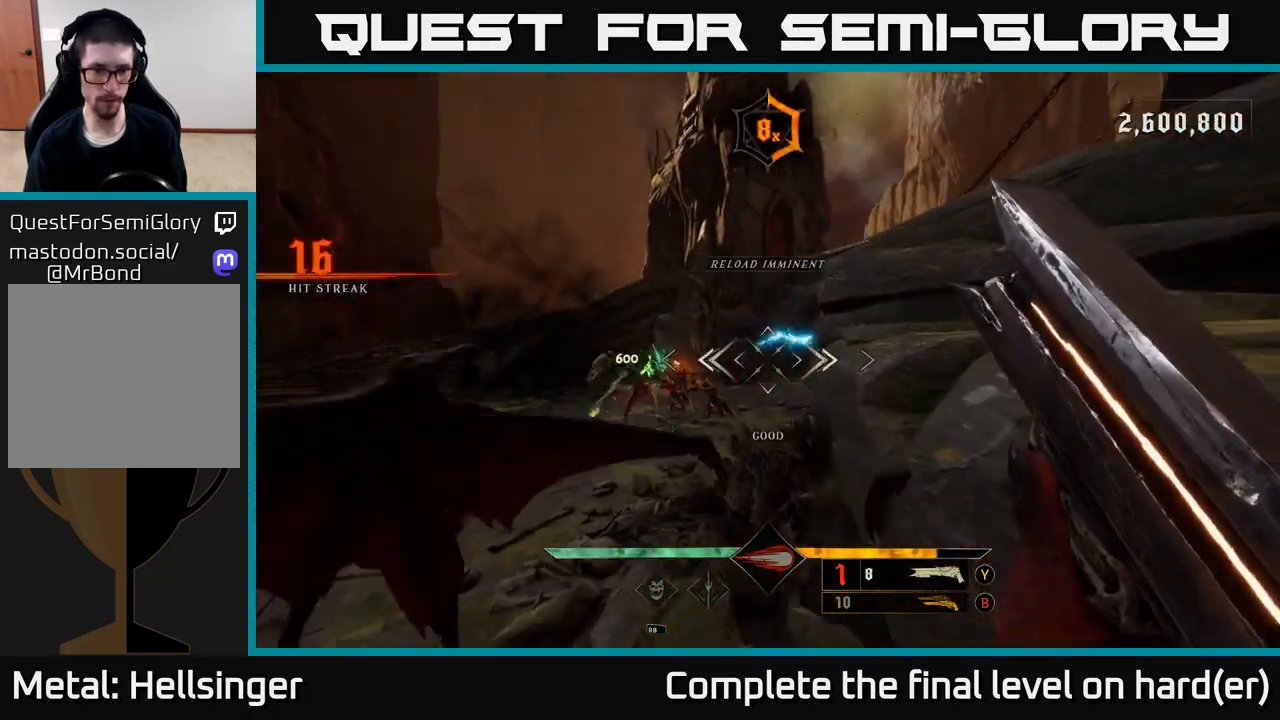
{"buttons": [], "left_stick": "up-left", "right_stick": "down", "events": [[67, "left_stick", "down-left"], [100, "A", "down"], [233, "A", "up"], [233, "left_stick", "left"], [383, "right_stick", "down"], [467, "left_stick", "up-left"]]}
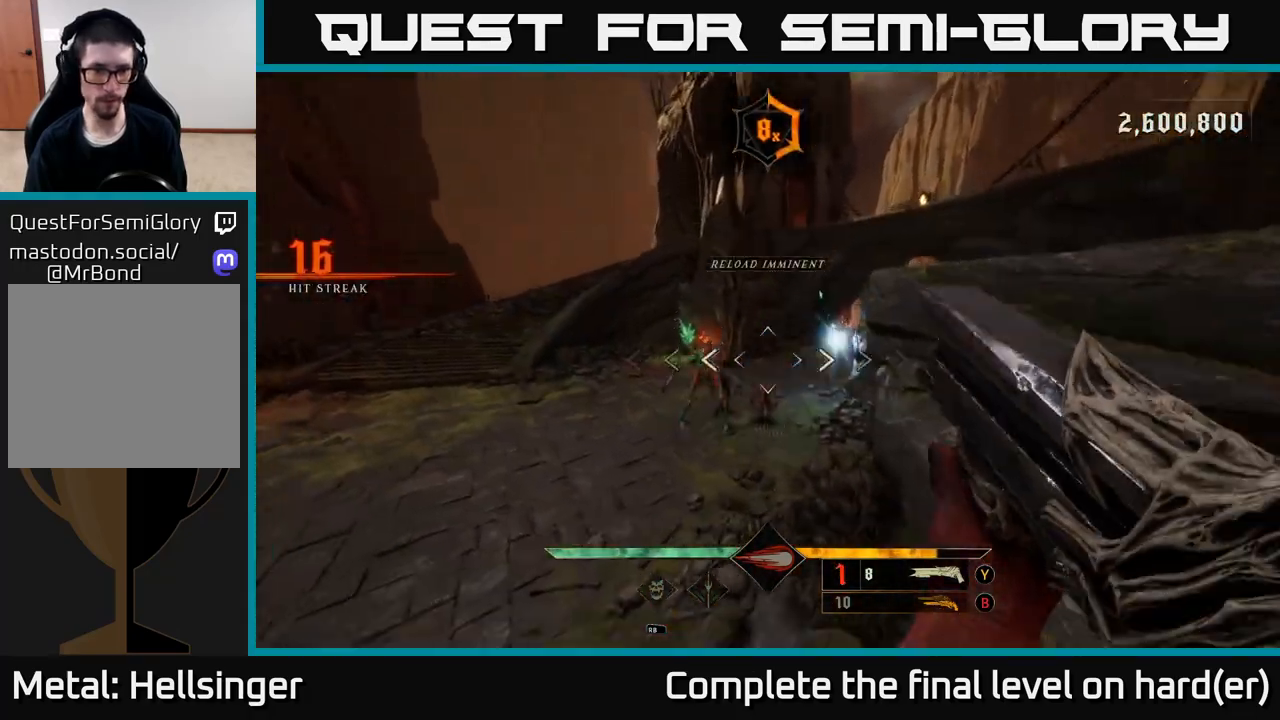
{"buttons": [], "left_stick": "left", "right_stick": "up-right", "events": [[83, "R2", "down"], [117, "L2", "down"], [117, "right_stick", "center"], [183, "R2", "up"], [200, "left_stick", "left"], [267, "L2", "up"], [283, "right_stick", "up-right"]]}
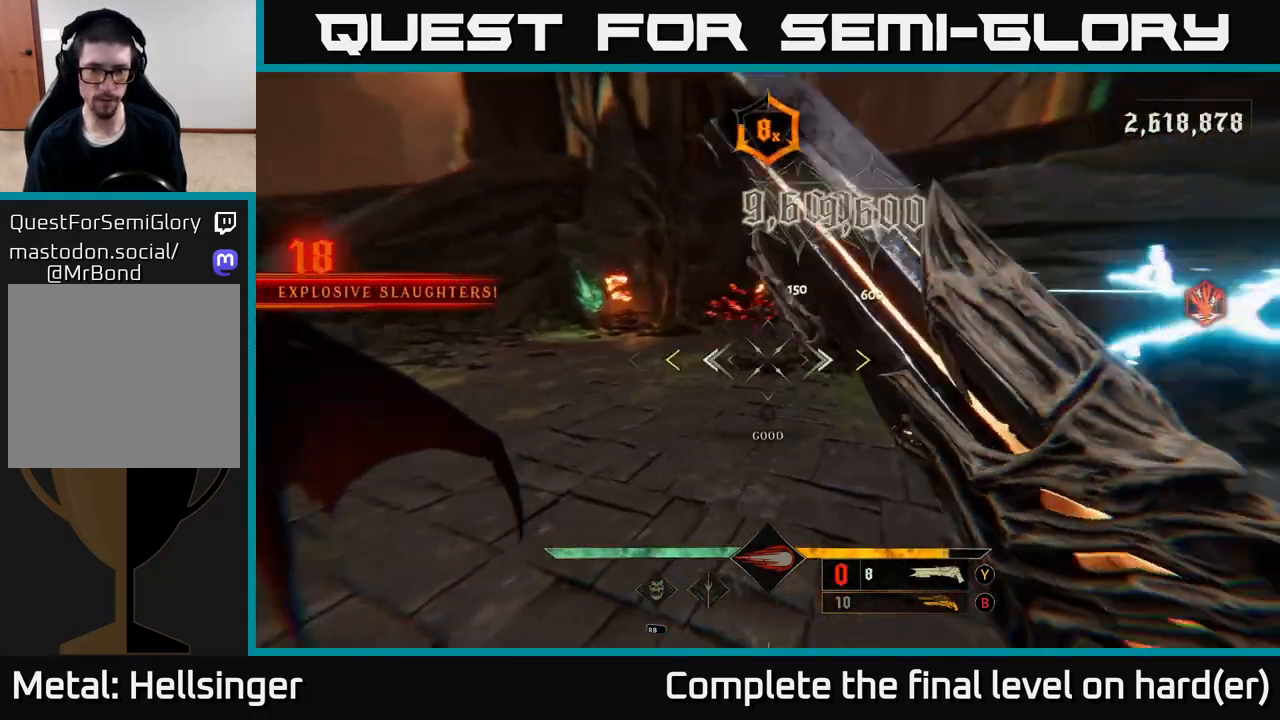
{"buttons": ["X"], "left_stick": "left", "right_stick": "center", "events": [[233, "right_stick", "center"], [500, "X", "down"]]}
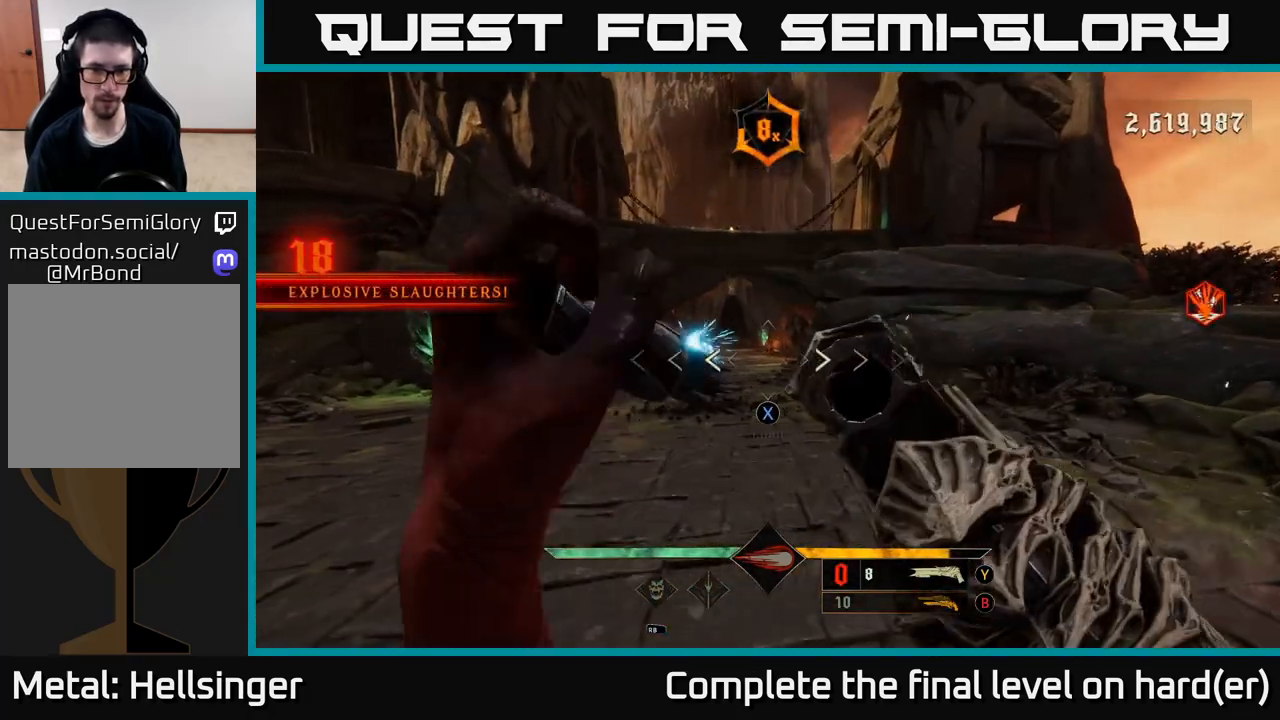
{"buttons": ["L2"], "left_stick": "down-left", "right_stick": "right", "events": [[83, "X", "up"], [250, "right_stick", "right"], [317, "left_stick", "down-left"], [367, "L2", "down"]]}